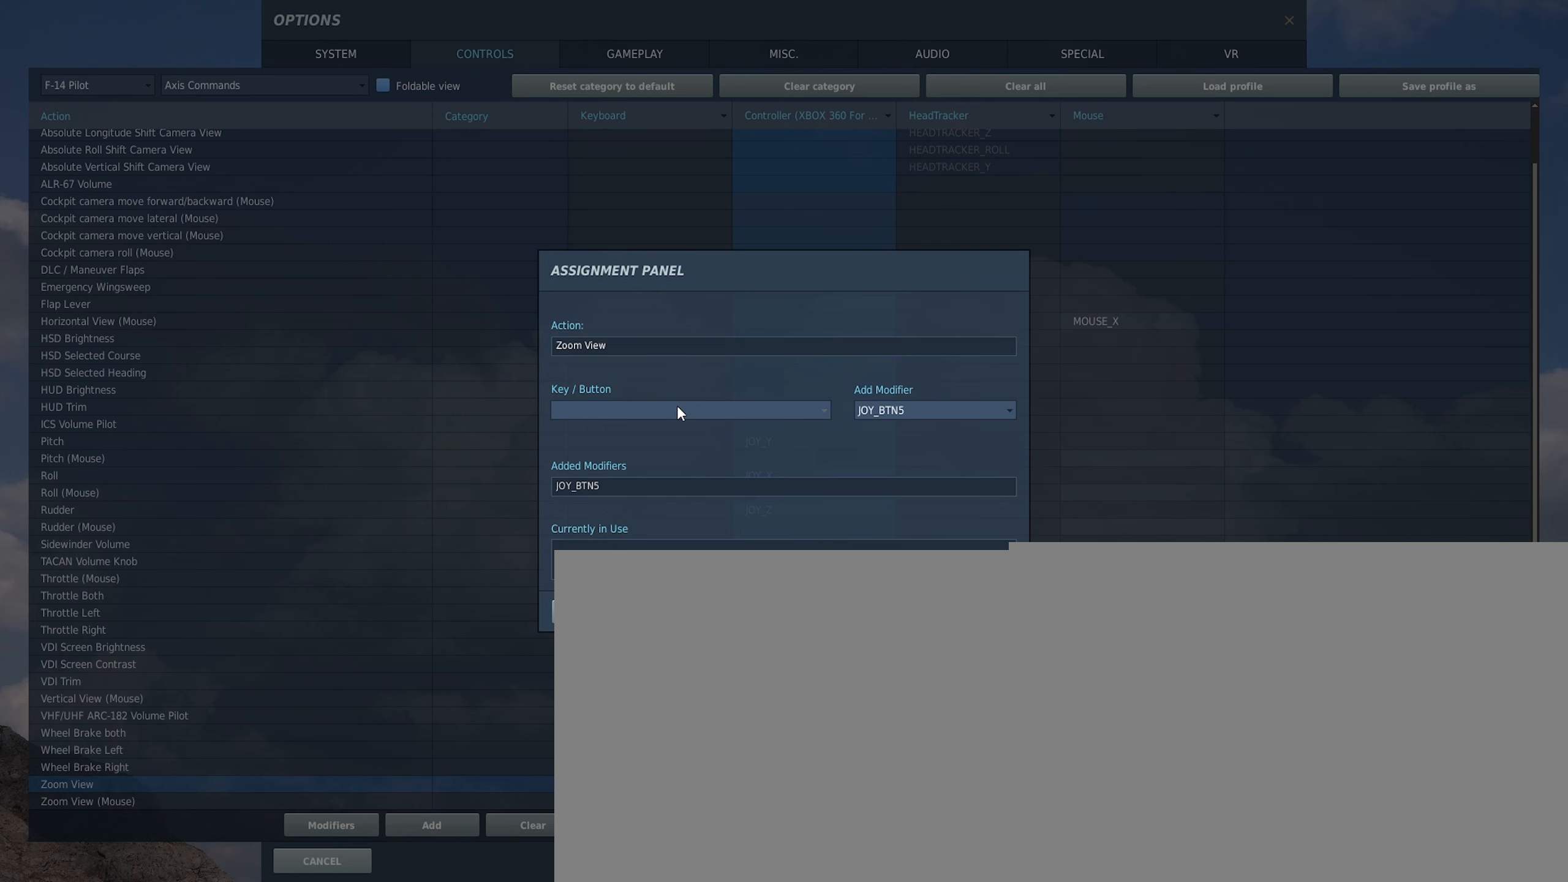
Gameplay with a controller (Xbox layout); each line is a JSON object with the inputs held at the frame after it. "events" lists button and stick changes between this image and that frame as [ms after this image, input, new state], when the widget could be followed in between.
{"buttons": [], "left_stick": "center", "right_stick": "center", "events": [[117, "L2", "down"], [317, "L2", "up"], [317, "R2", "down"], [500, "R2", "up"]]}
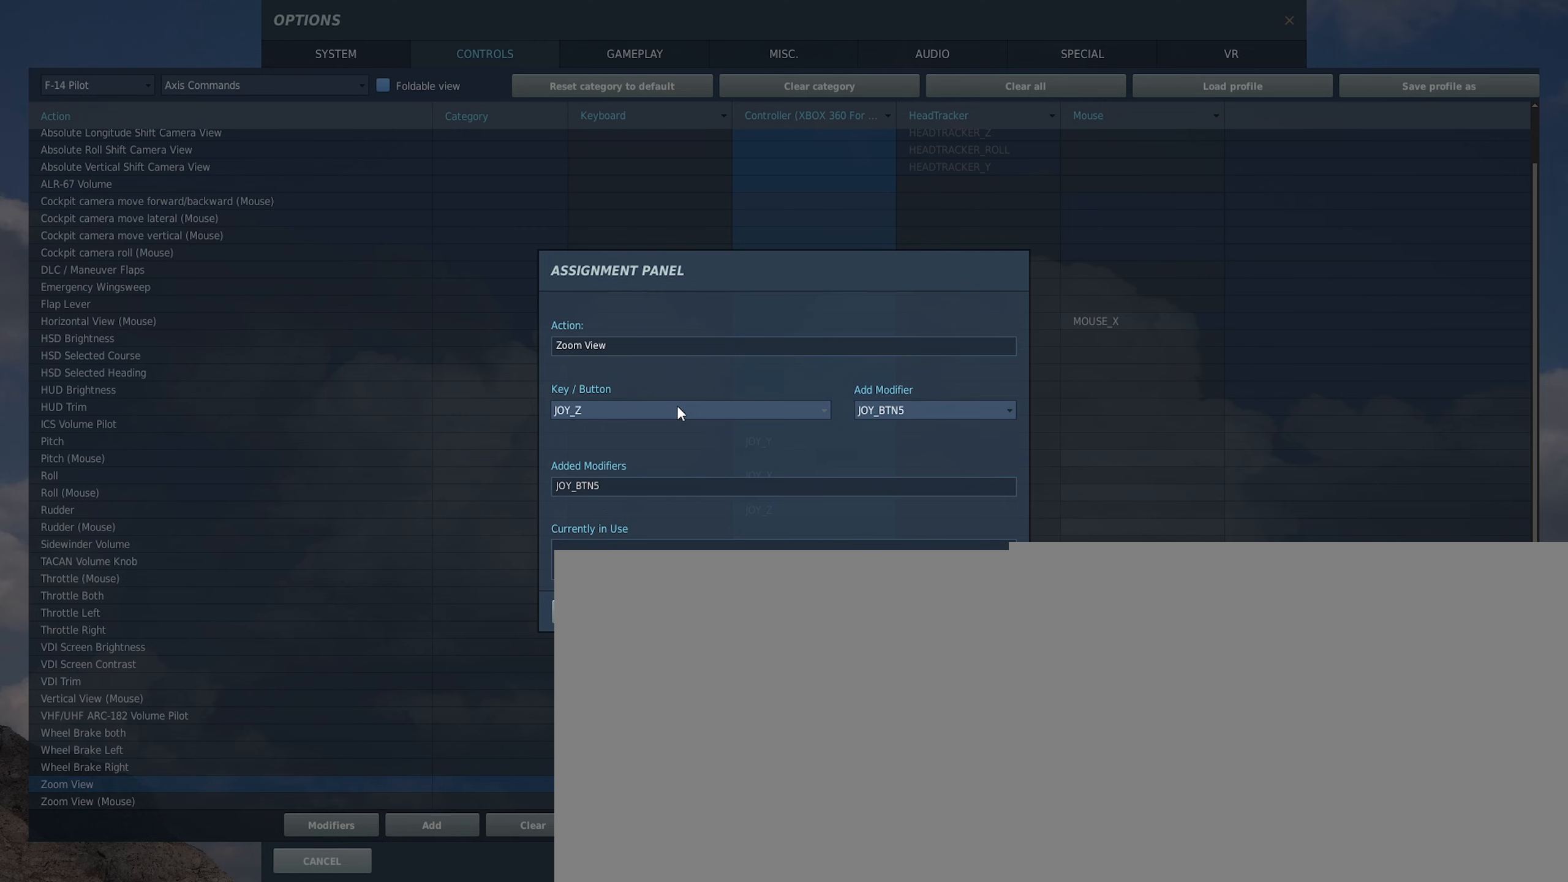
{"buttons": ["R2"], "left_stick": "center", "right_stick": "center", "events": [[33, "L2", "down"], [200, "L2", "up"], [200, "R2", "down"], [317, "R2", "up"], [333, "L2", "down"], [450, "L2", "up"], [500, "R2", "down"]]}
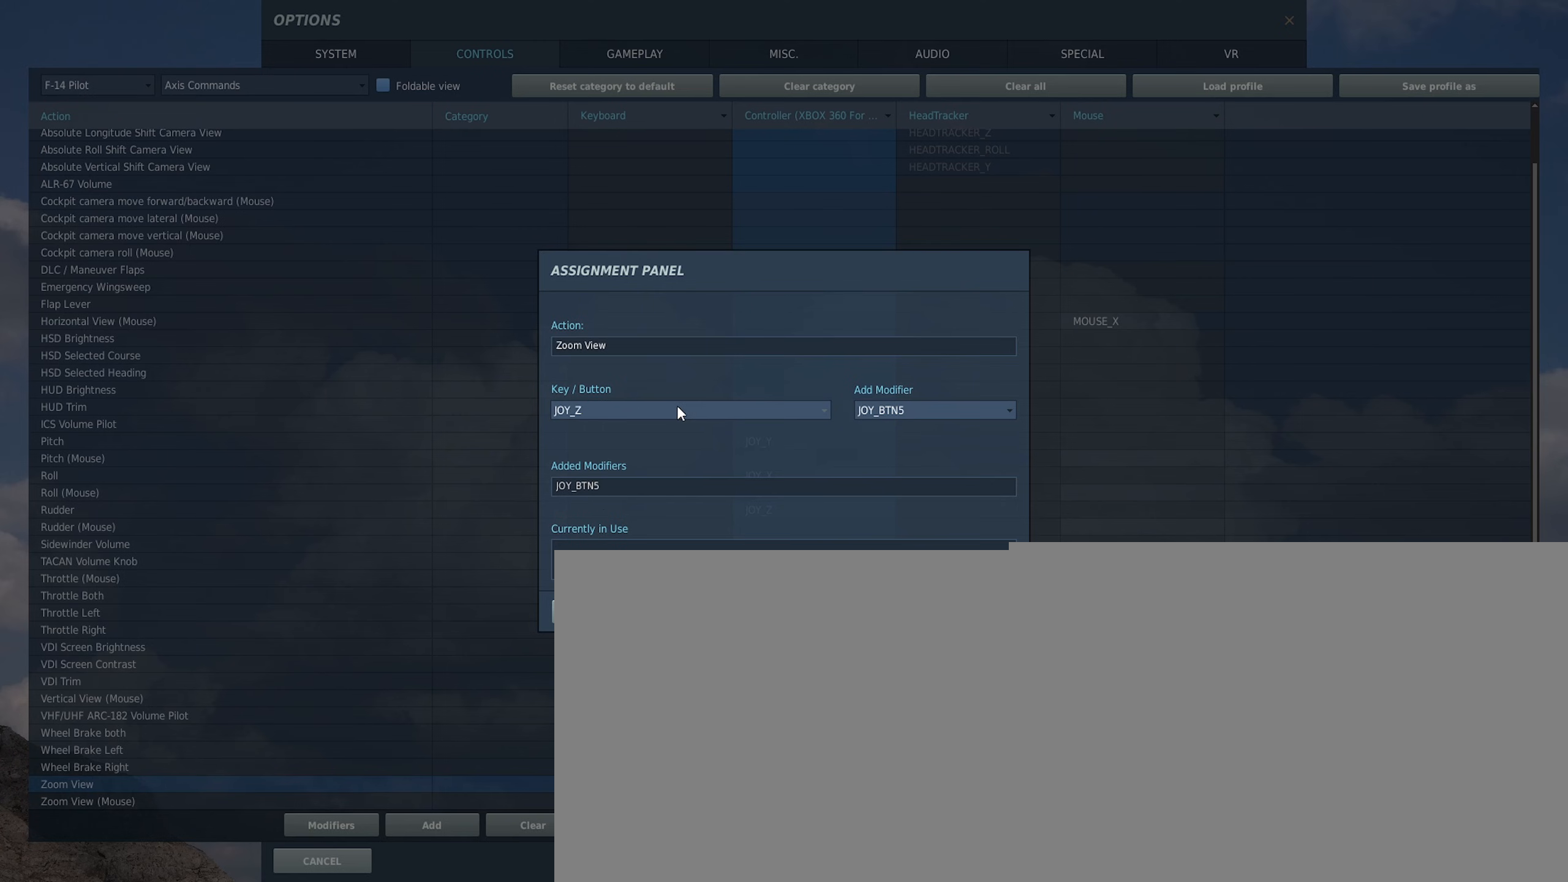
{"buttons": ["L2"], "left_stick": "center", "right_stick": "center", "events": [[133, "R2", "up"], [150, "L2", "down"], [283, "L2", "up"], [317, "R2", "down"], [433, "R2", "up"], [450, "L2", "down"]]}
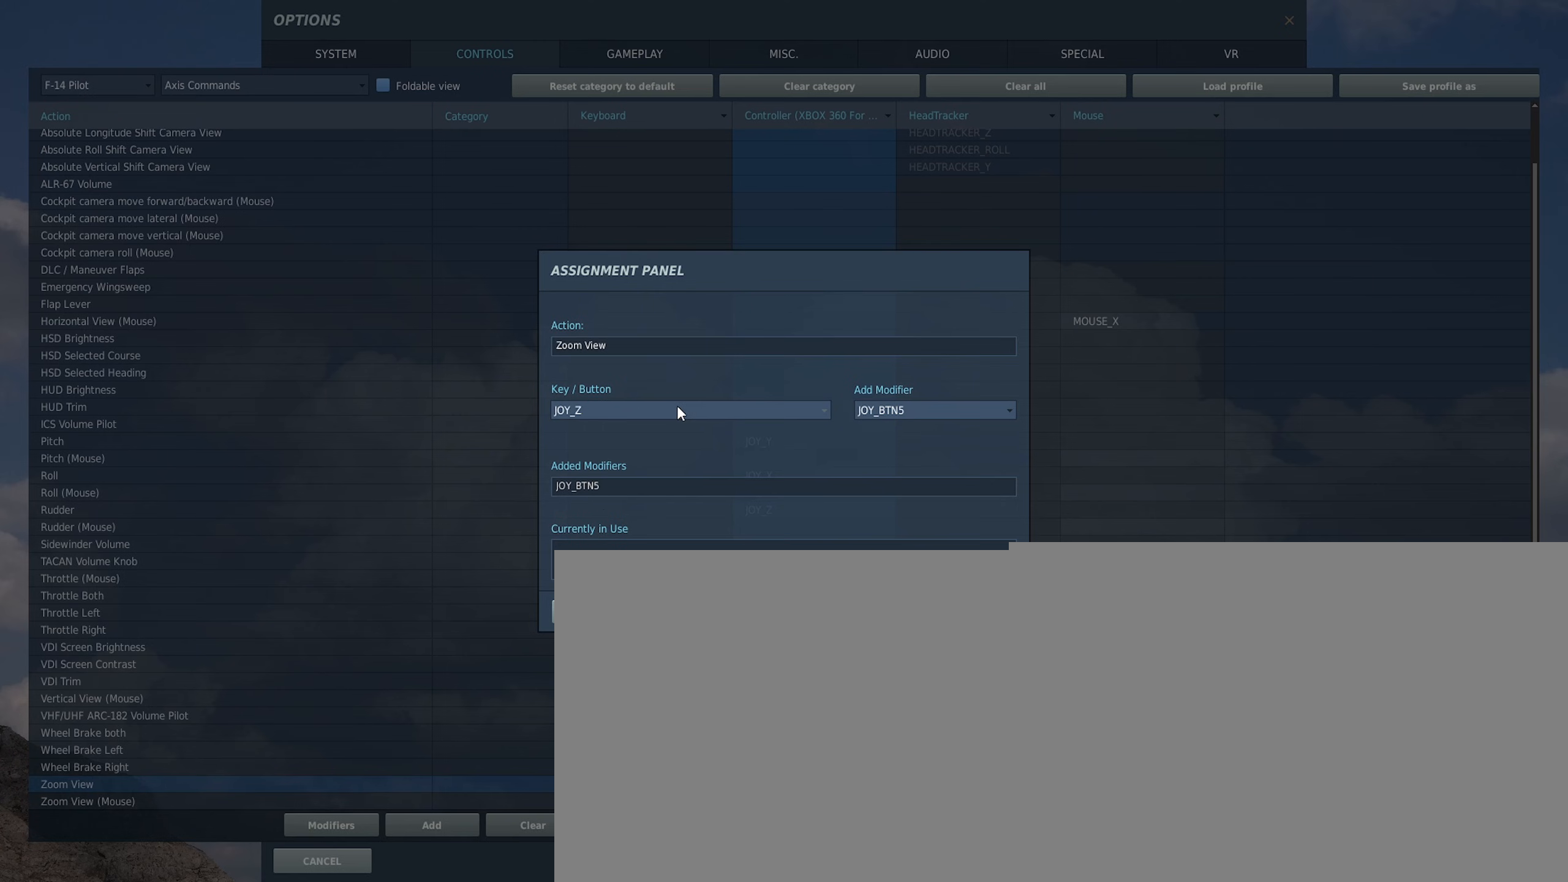
{"buttons": [], "left_stick": "center", "right_stick": "center", "events": [[83, "L2", "up"], [100, "R2", "down"], [233, "L2", "down"], [233, "R2", "up"], [350, "L2", "up"], [367, "R2", "down"], [500, "R2", "up"]]}
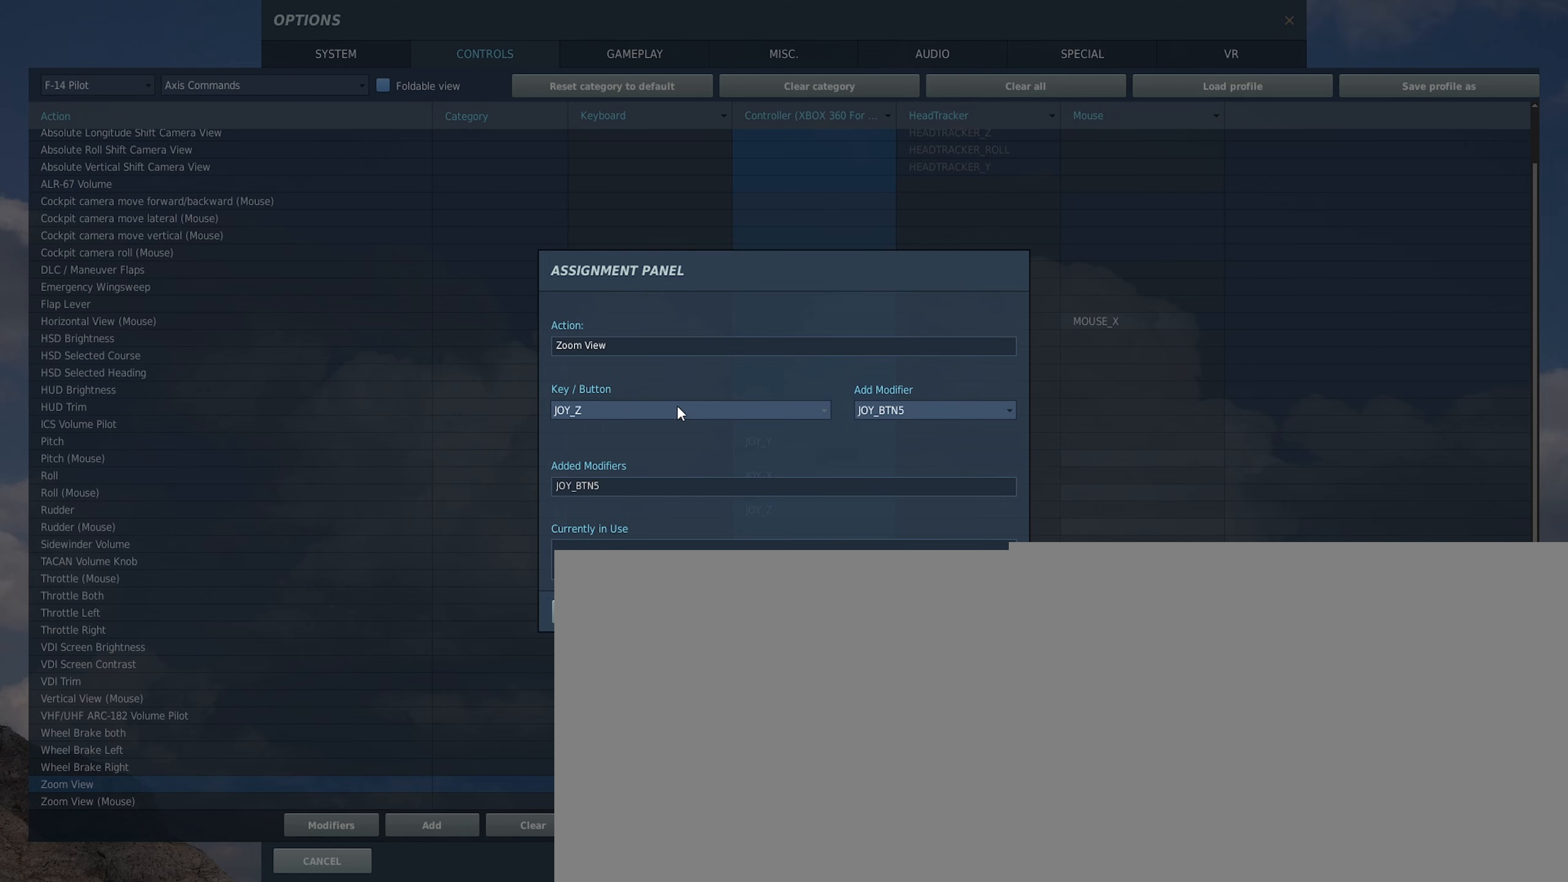
{"buttons": [], "left_stick": "center", "right_stick": "center", "events": []}
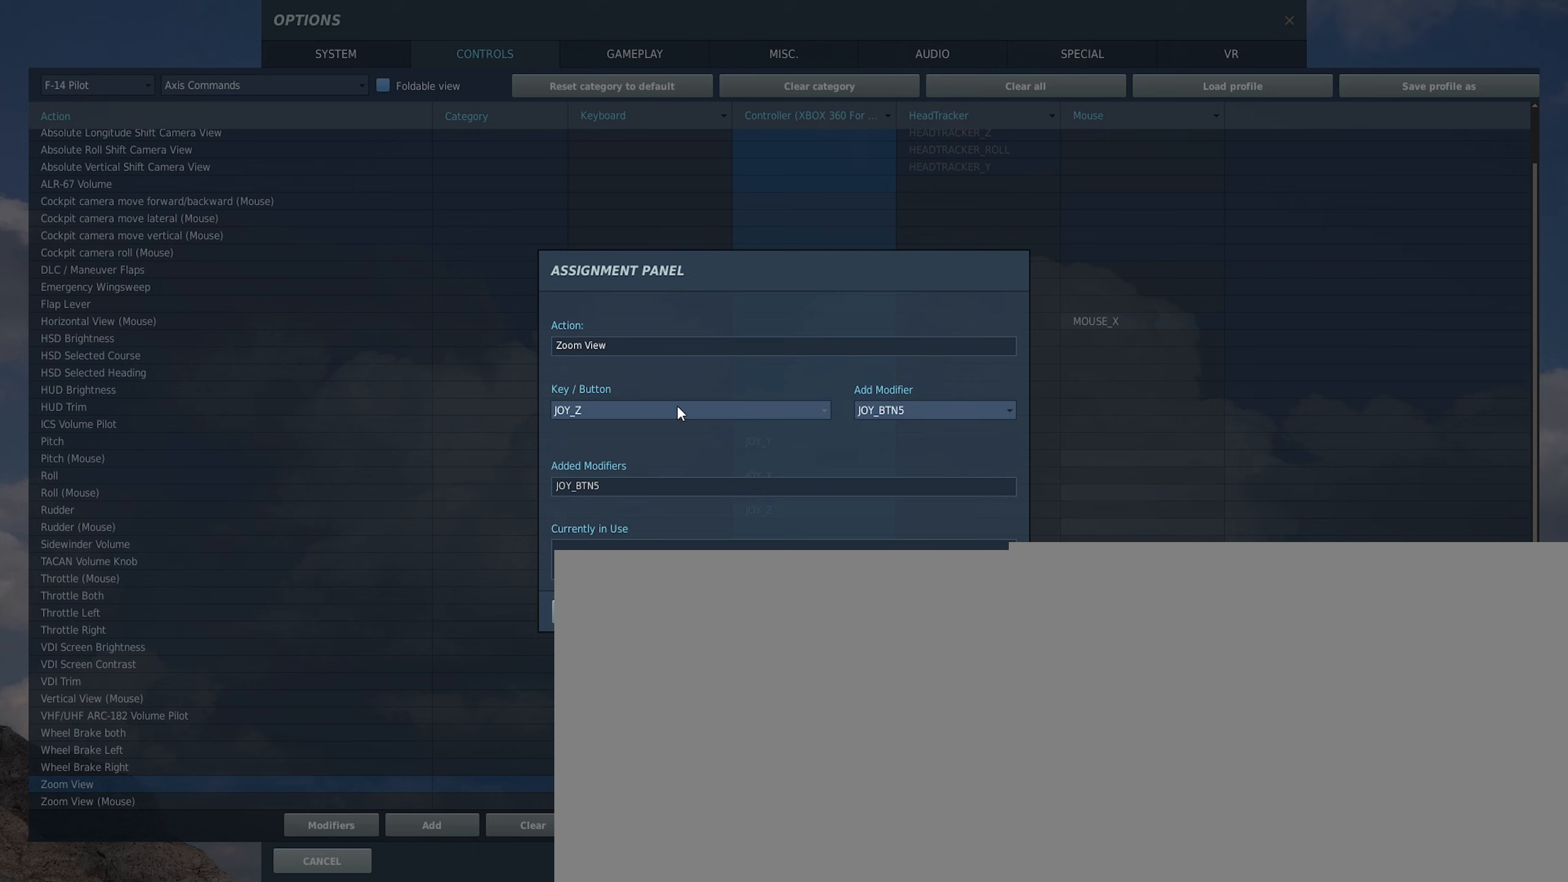
{"buttons": [], "left_stick": "center", "right_stick": "center", "events": []}
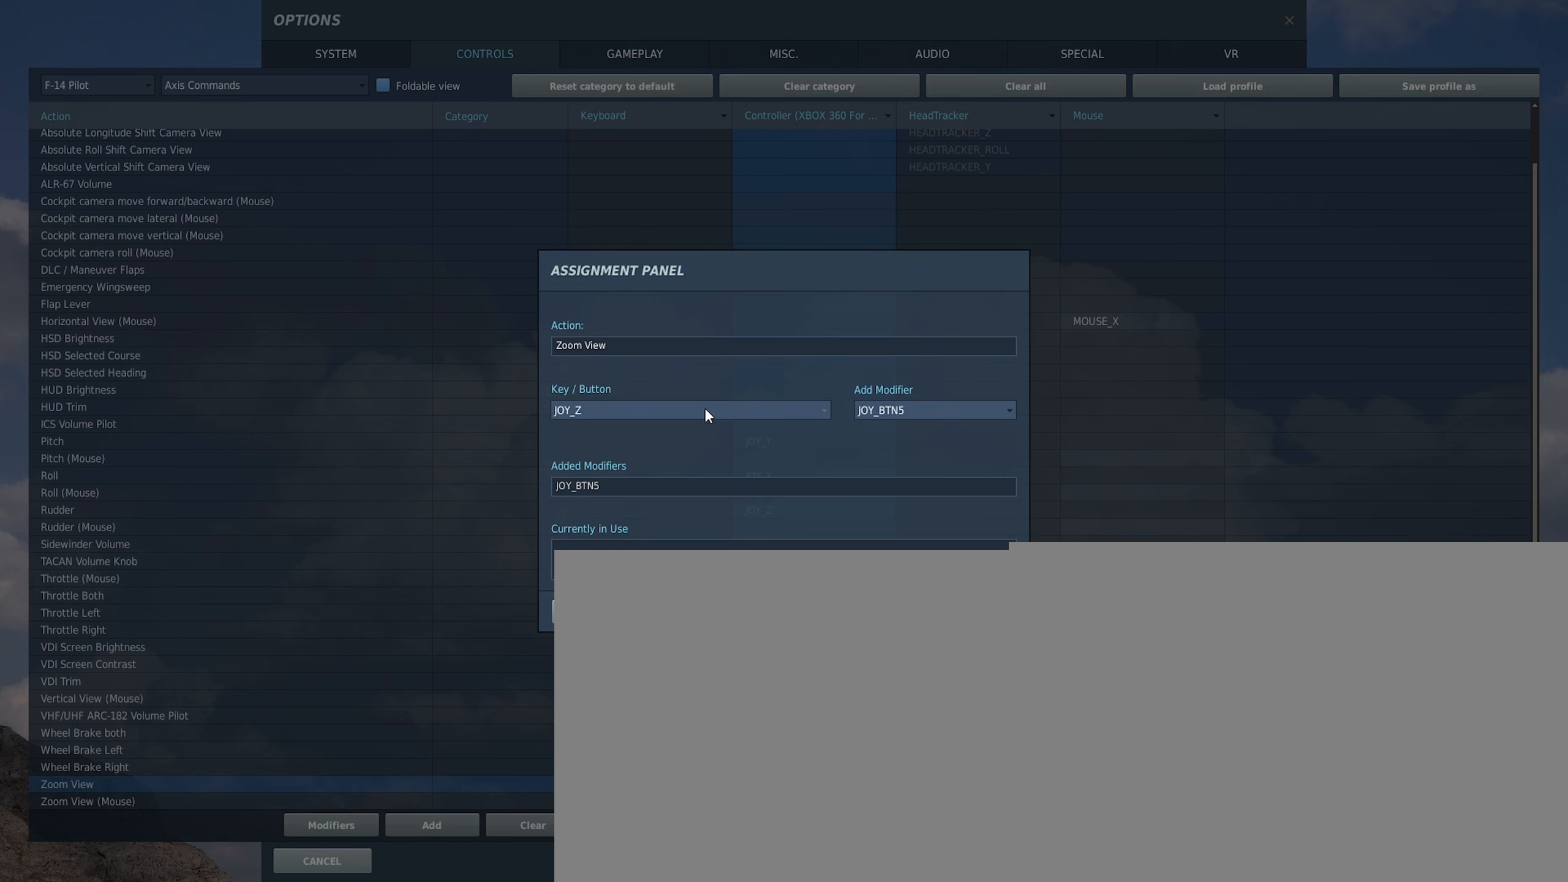
{"buttons": [], "left_stick": "center", "right_stick": "center", "events": []}
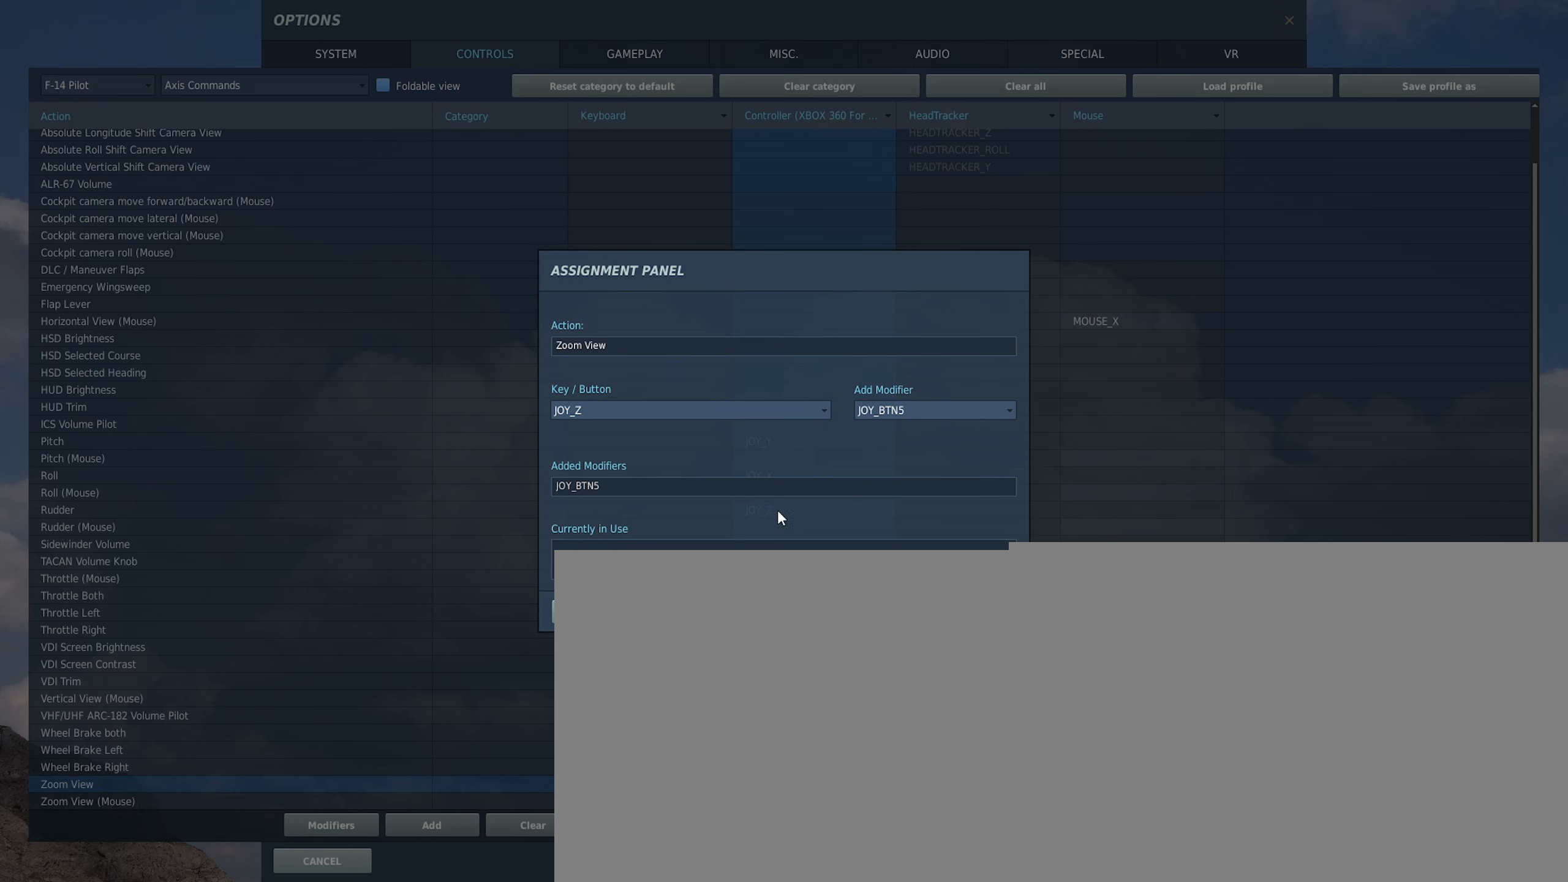
{"buttons": [], "left_stick": "center", "right_stick": "center", "events": []}
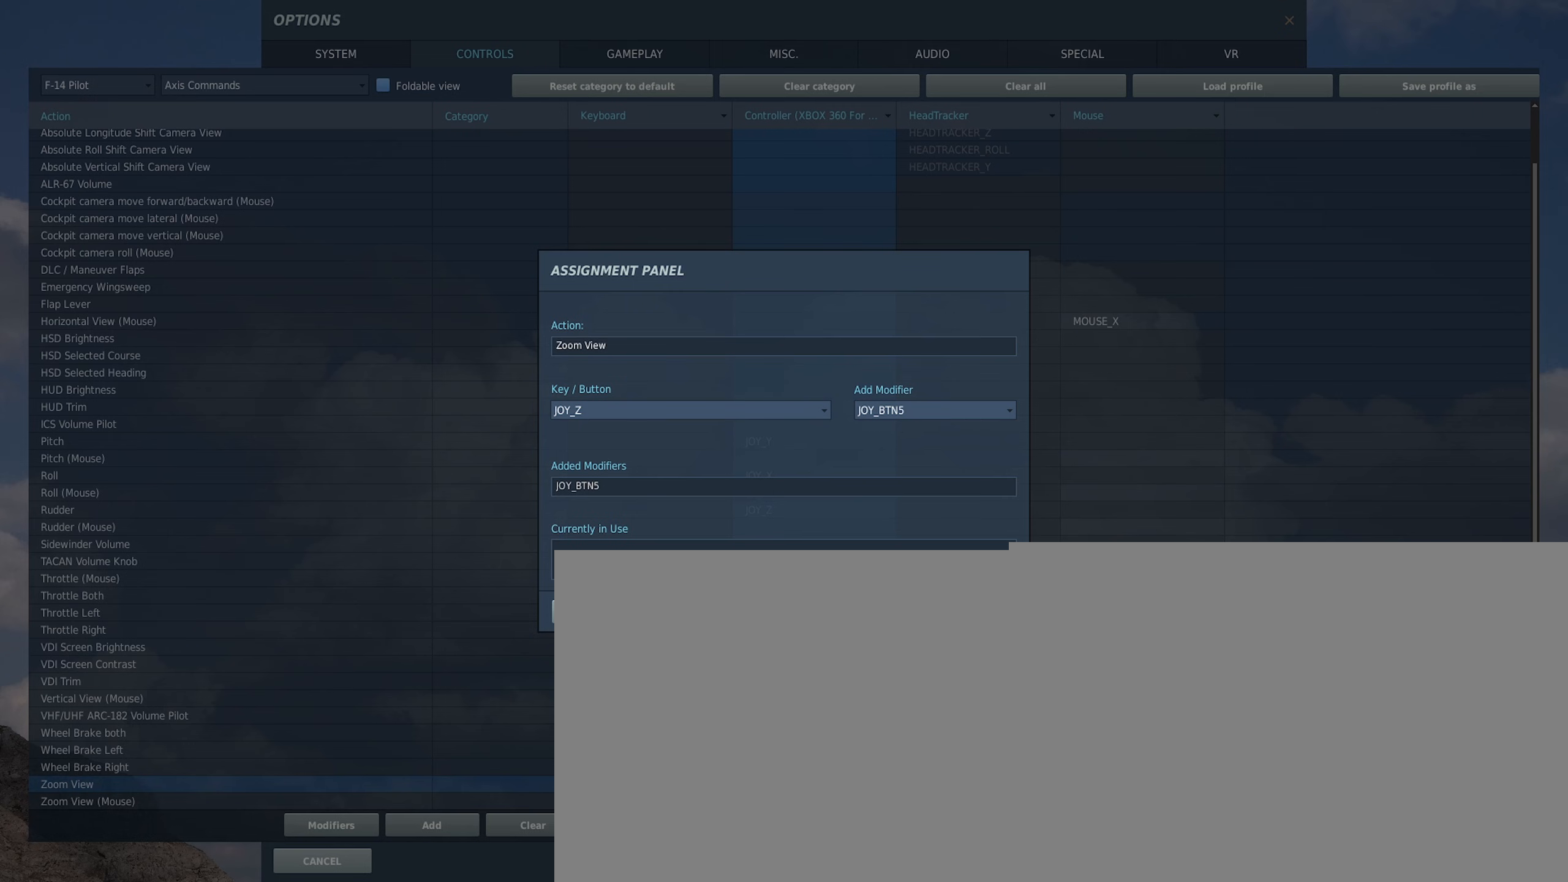
{"buttons": [], "left_stick": "center", "right_stick": "center", "events": []}
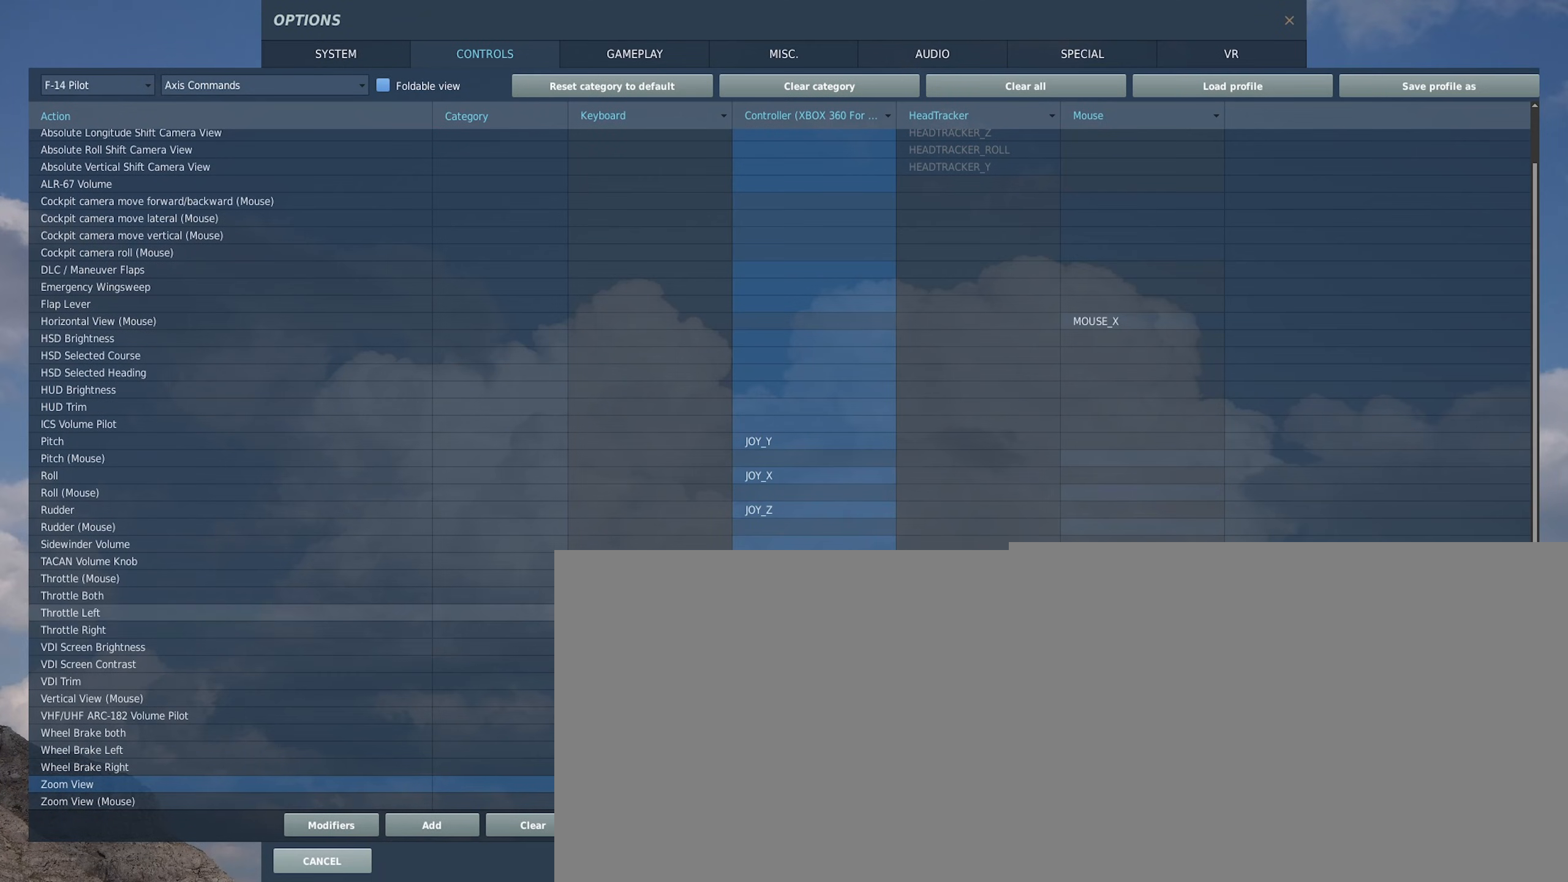
{"buttons": [], "left_stick": "center", "right_stick": "center", "events": []}
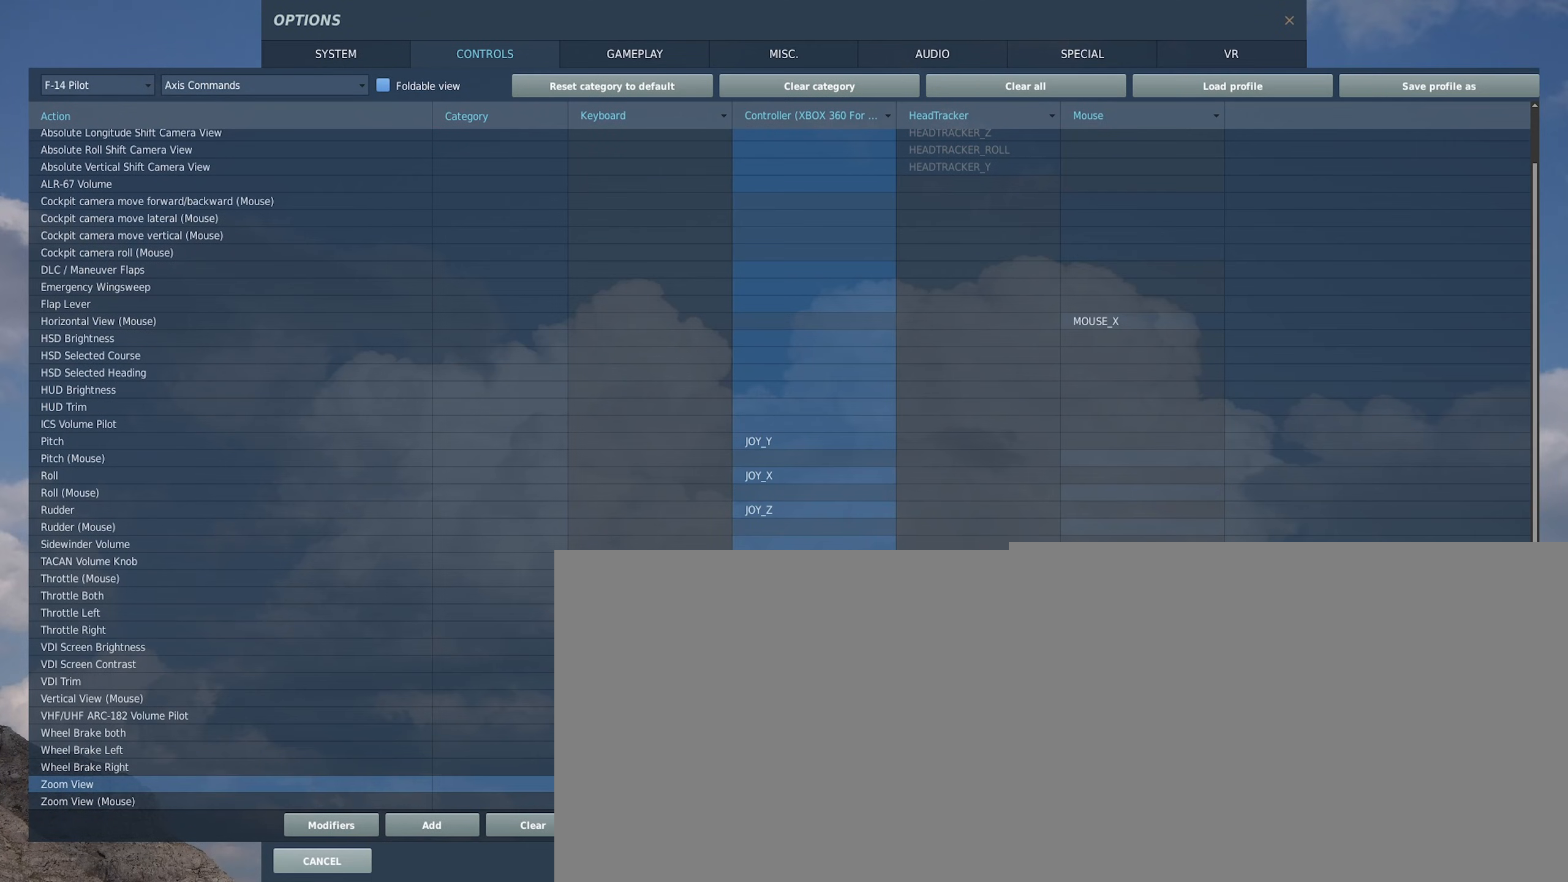
{"buttons": [], "left_stick": "center", "right_stick": "center", "events": []}
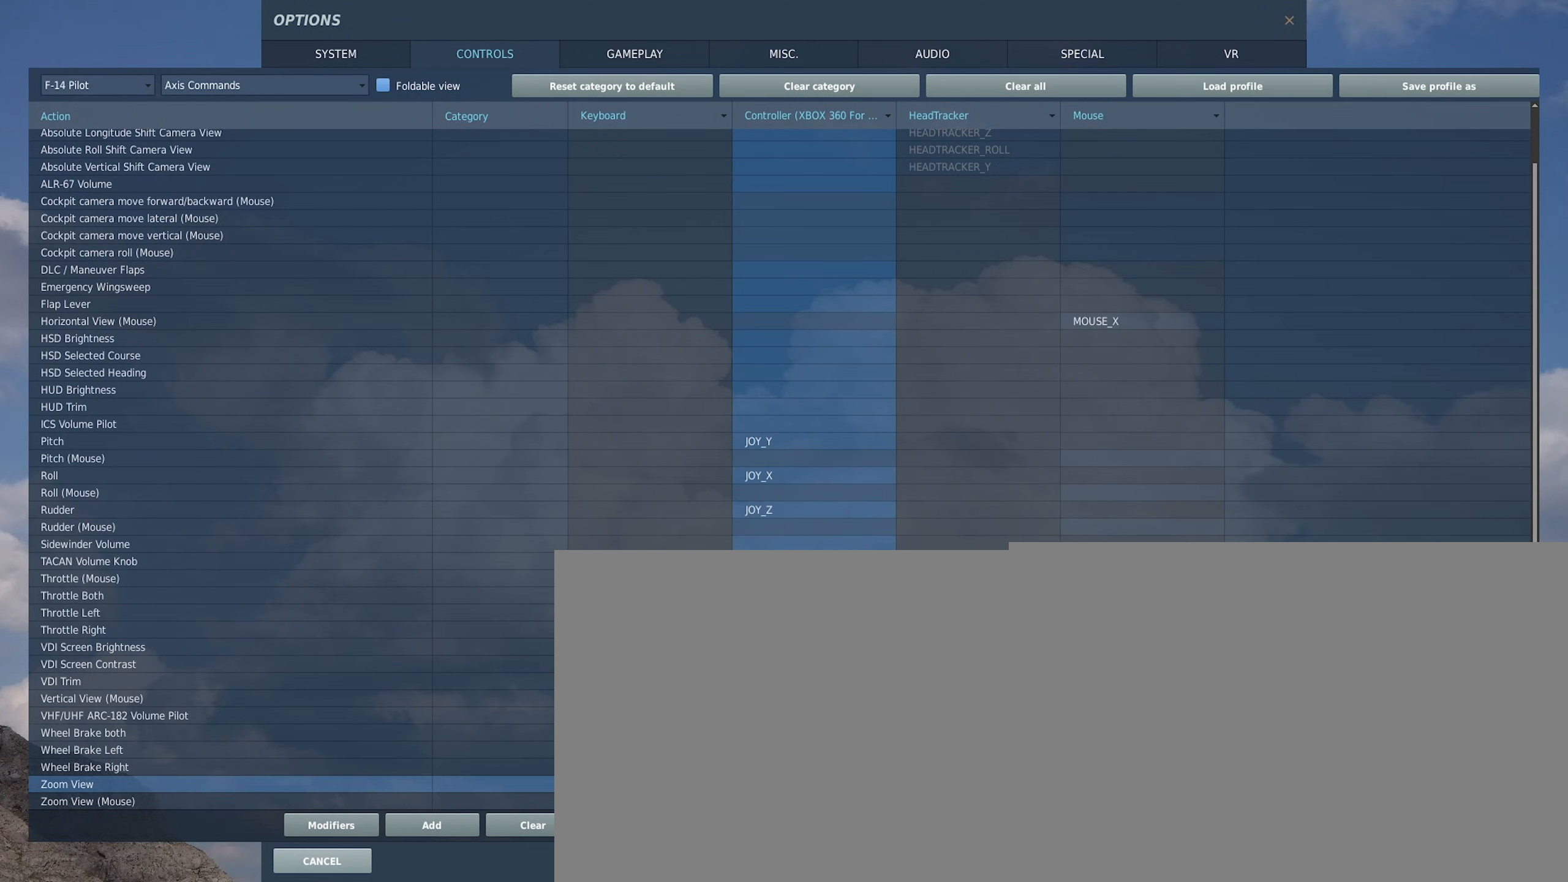
{"buttons": [], "left_stick": "center", "right_stick": "center", "events": []}
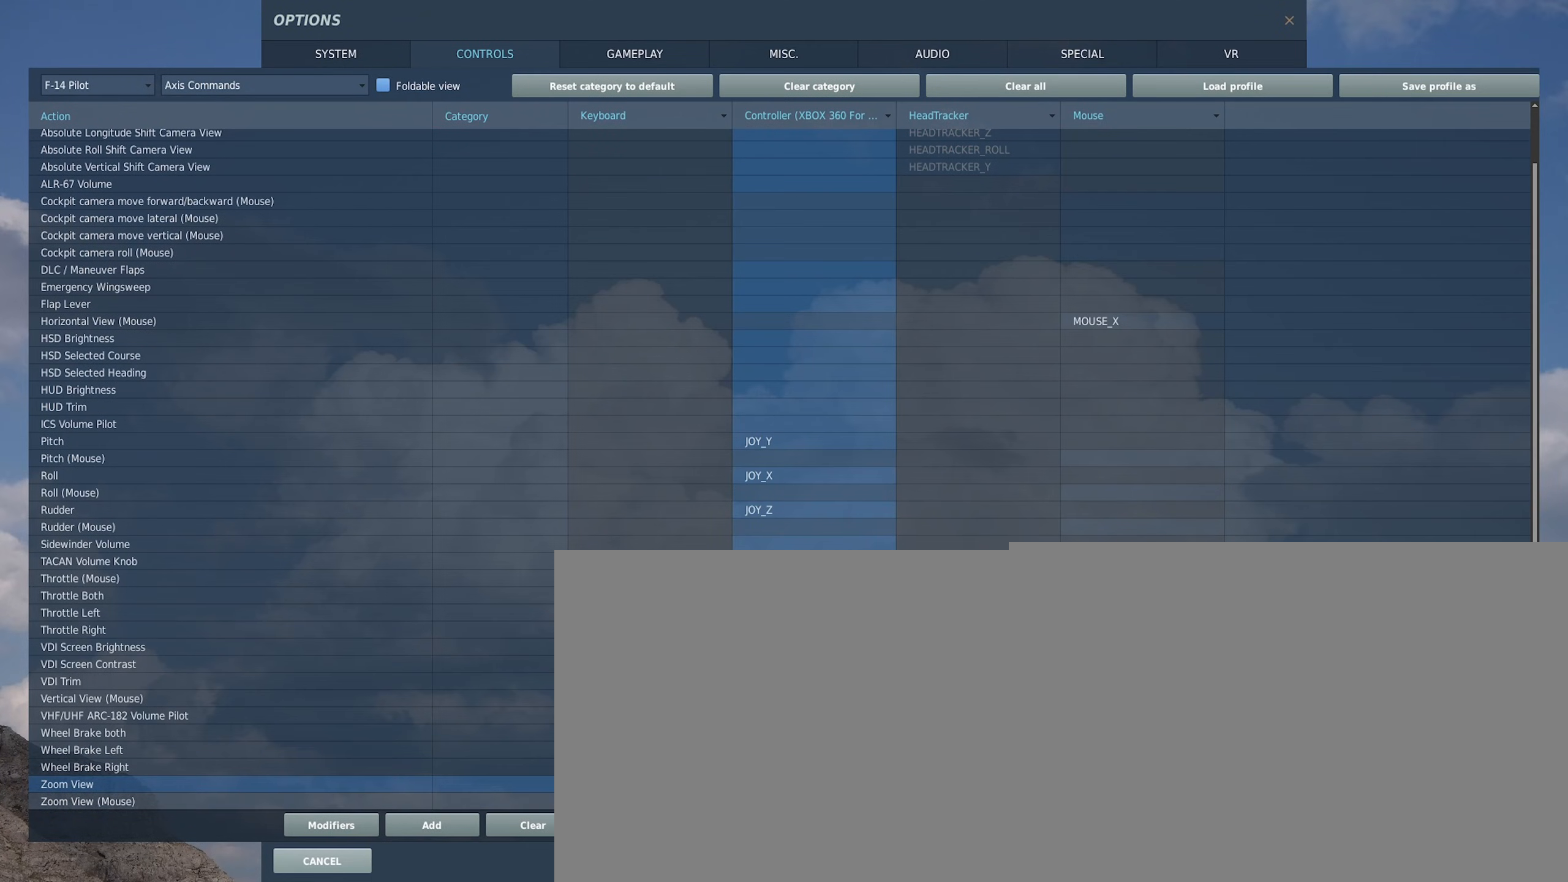
{"buttons": [], "left_stick": "center", "right_stick": "center", "events": []}
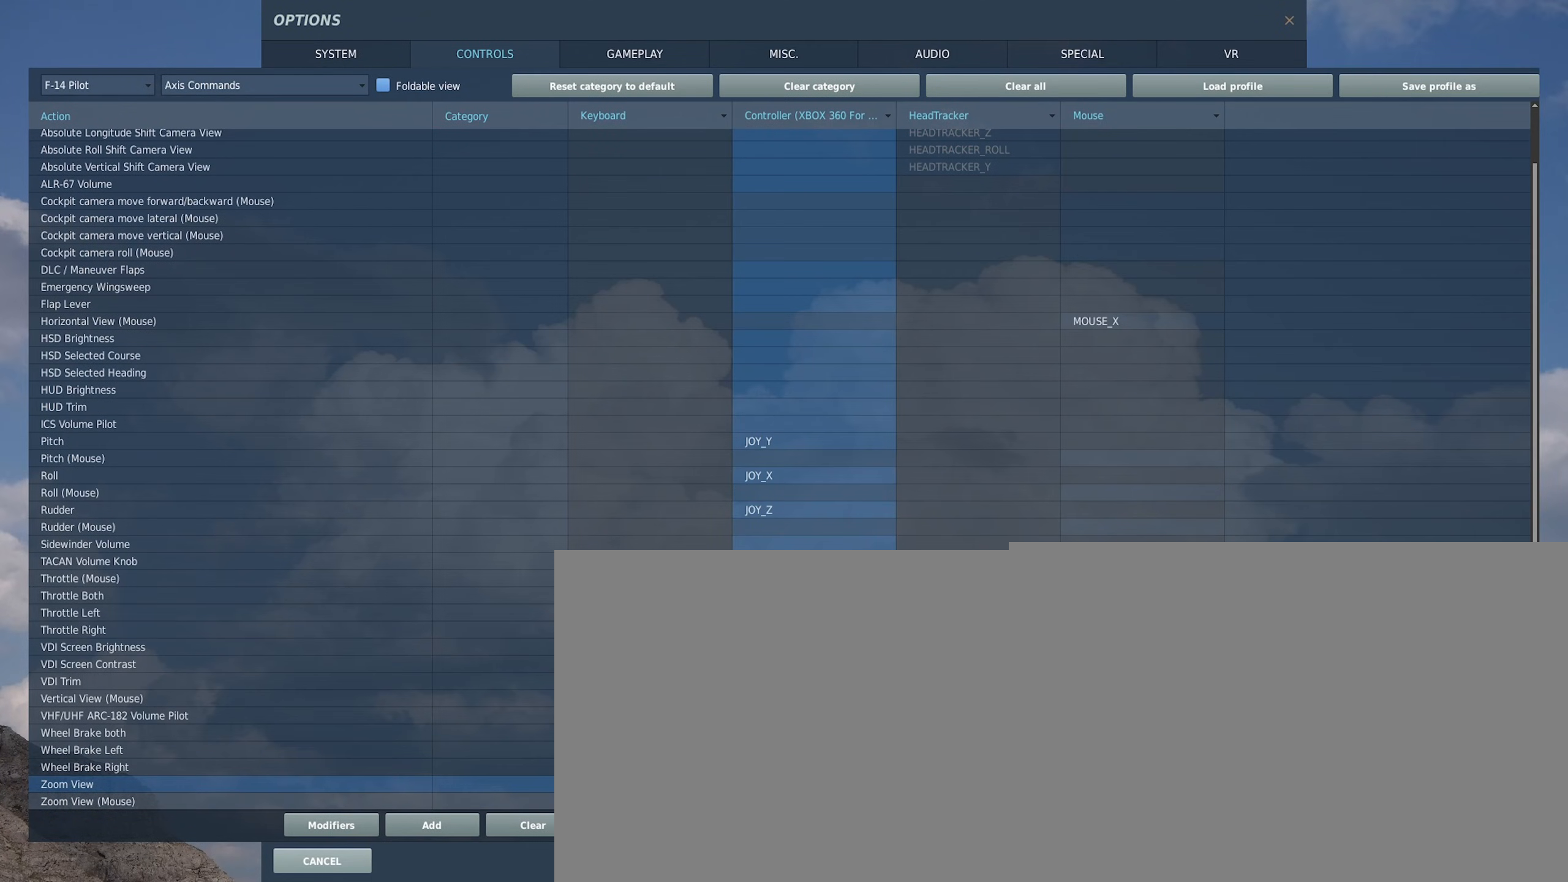
{"buttons": [], "left_stick": "center", "right_stick": "center", "events": []}
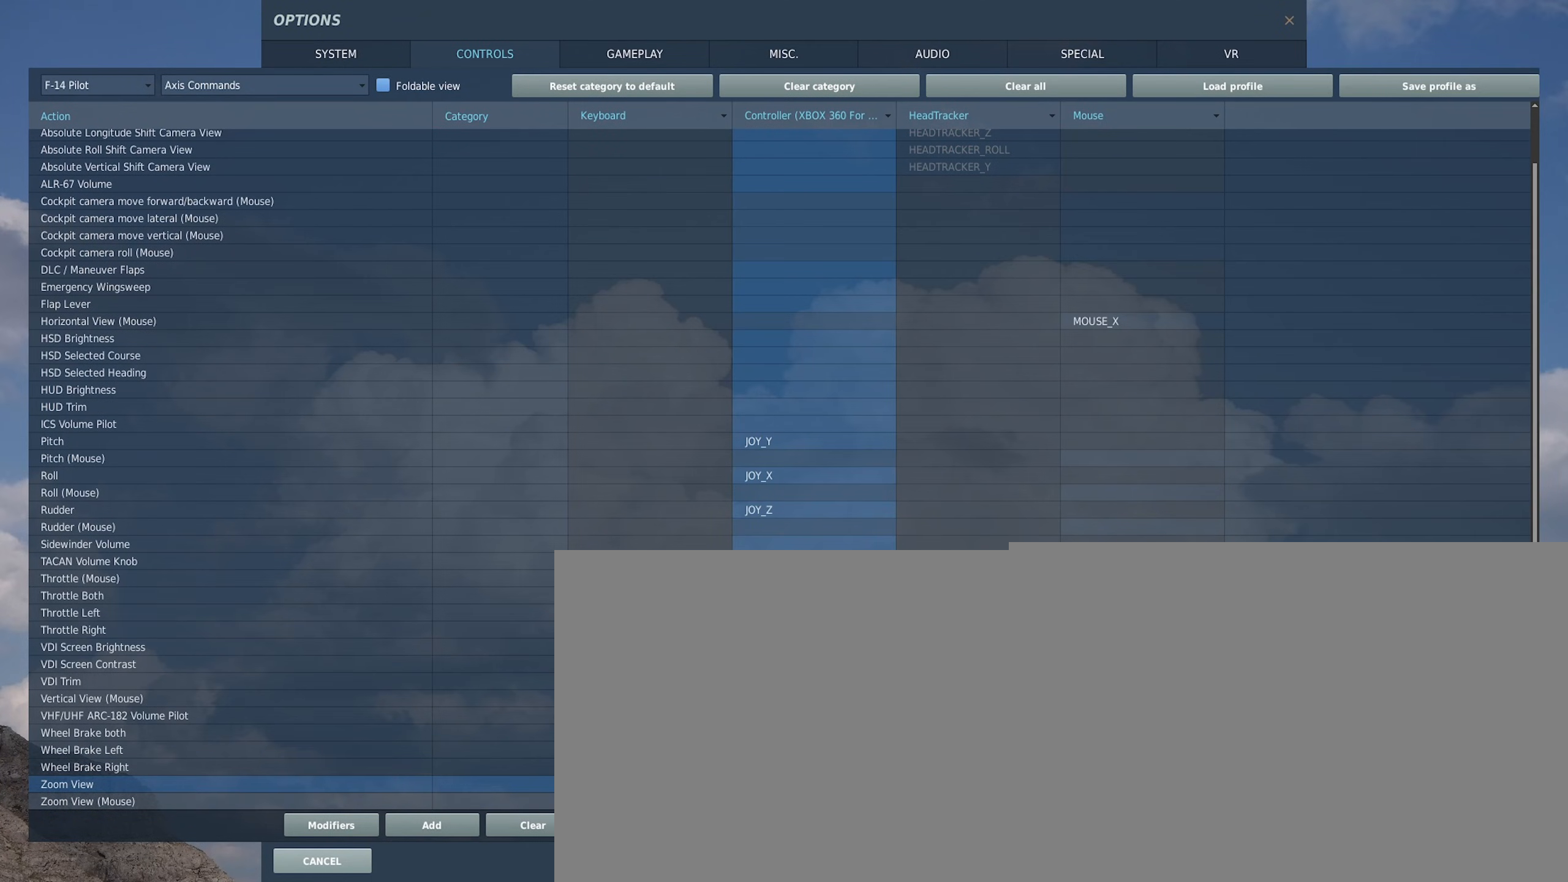
{"buttons": ["L1"], "left_stick": "center", "right_stick": "center", "events": [[367, "L1", "down"]]}
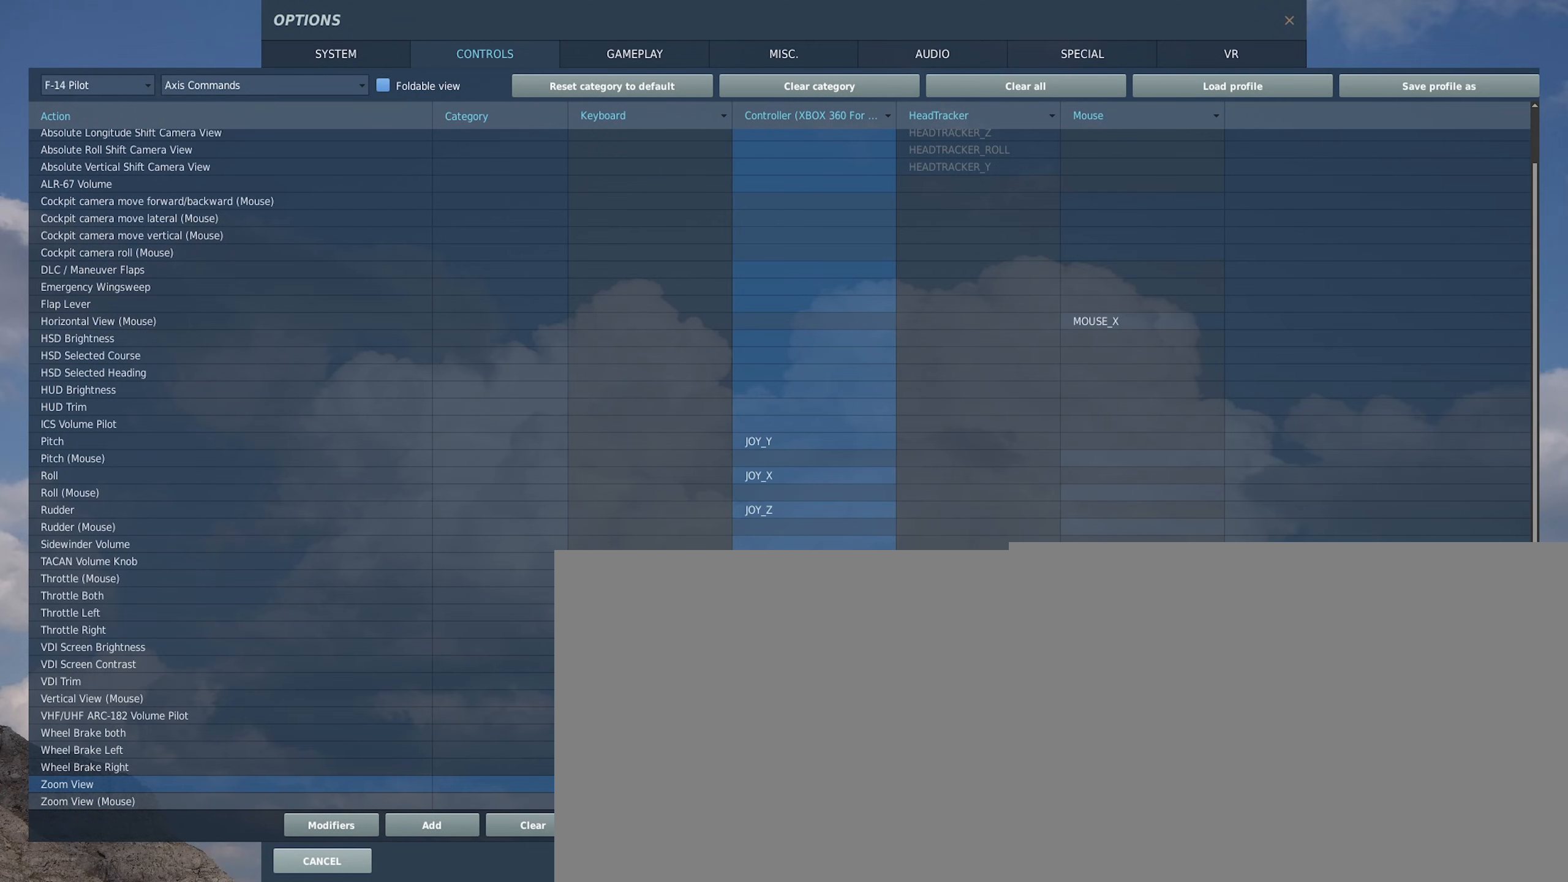
{"buttons": ["L1", "L2"], "left_stick": "center", "right_stick": "center", "events": [[317, "L2", "down"]]}
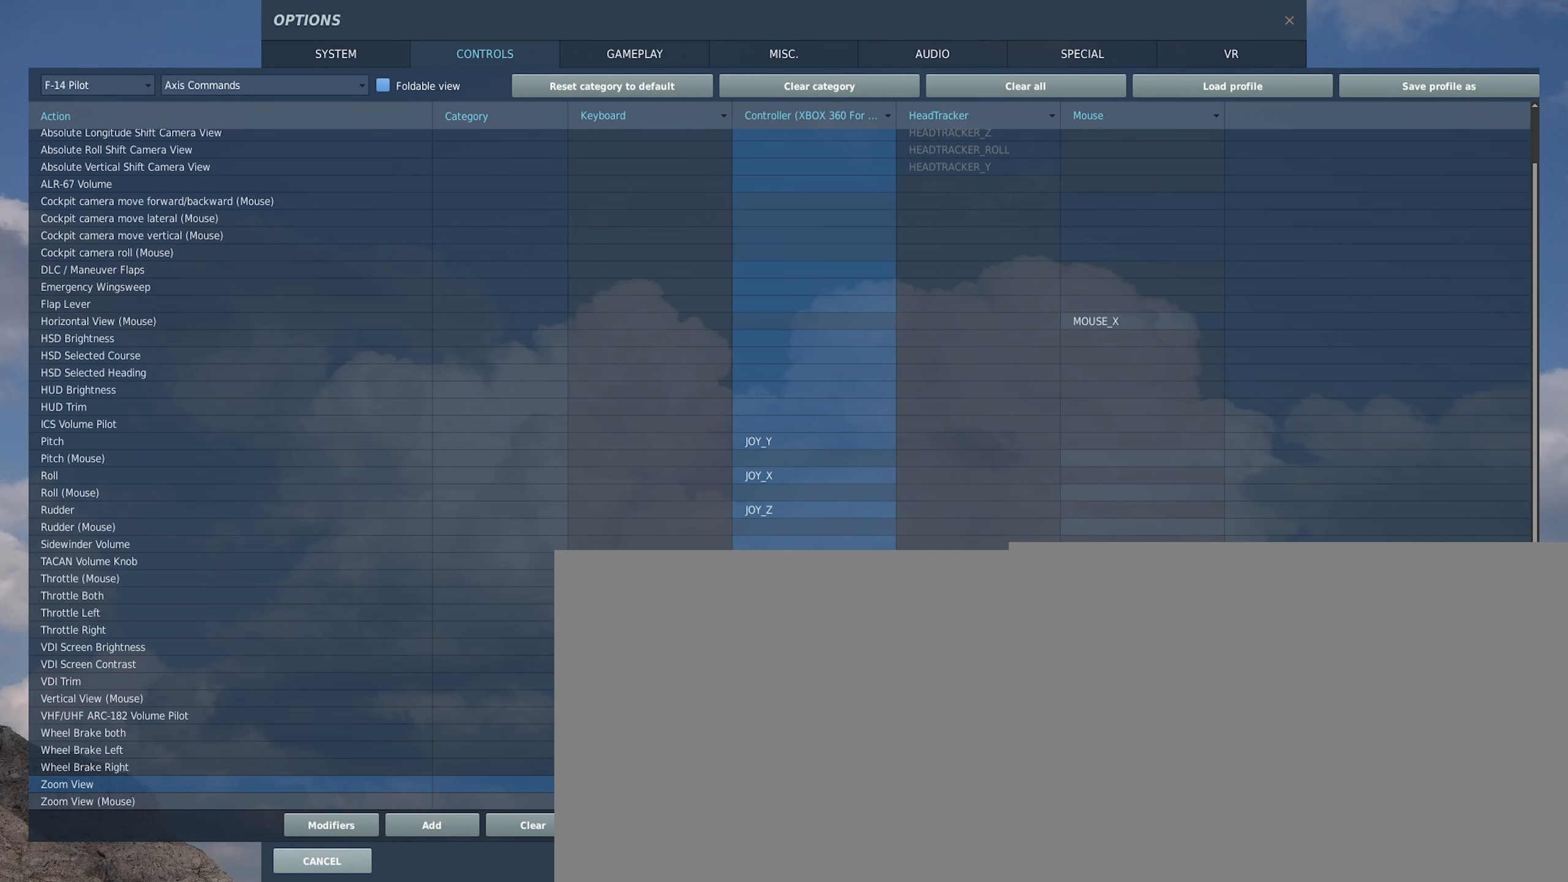
{"buttons": ["L1", "L2"], "left_stick": "center", "right_stick": "center", "events": [[117, "L2", "up"], [150, "R2", "down"], [383, "L2", "down"], [383, "R2", "up"]]}
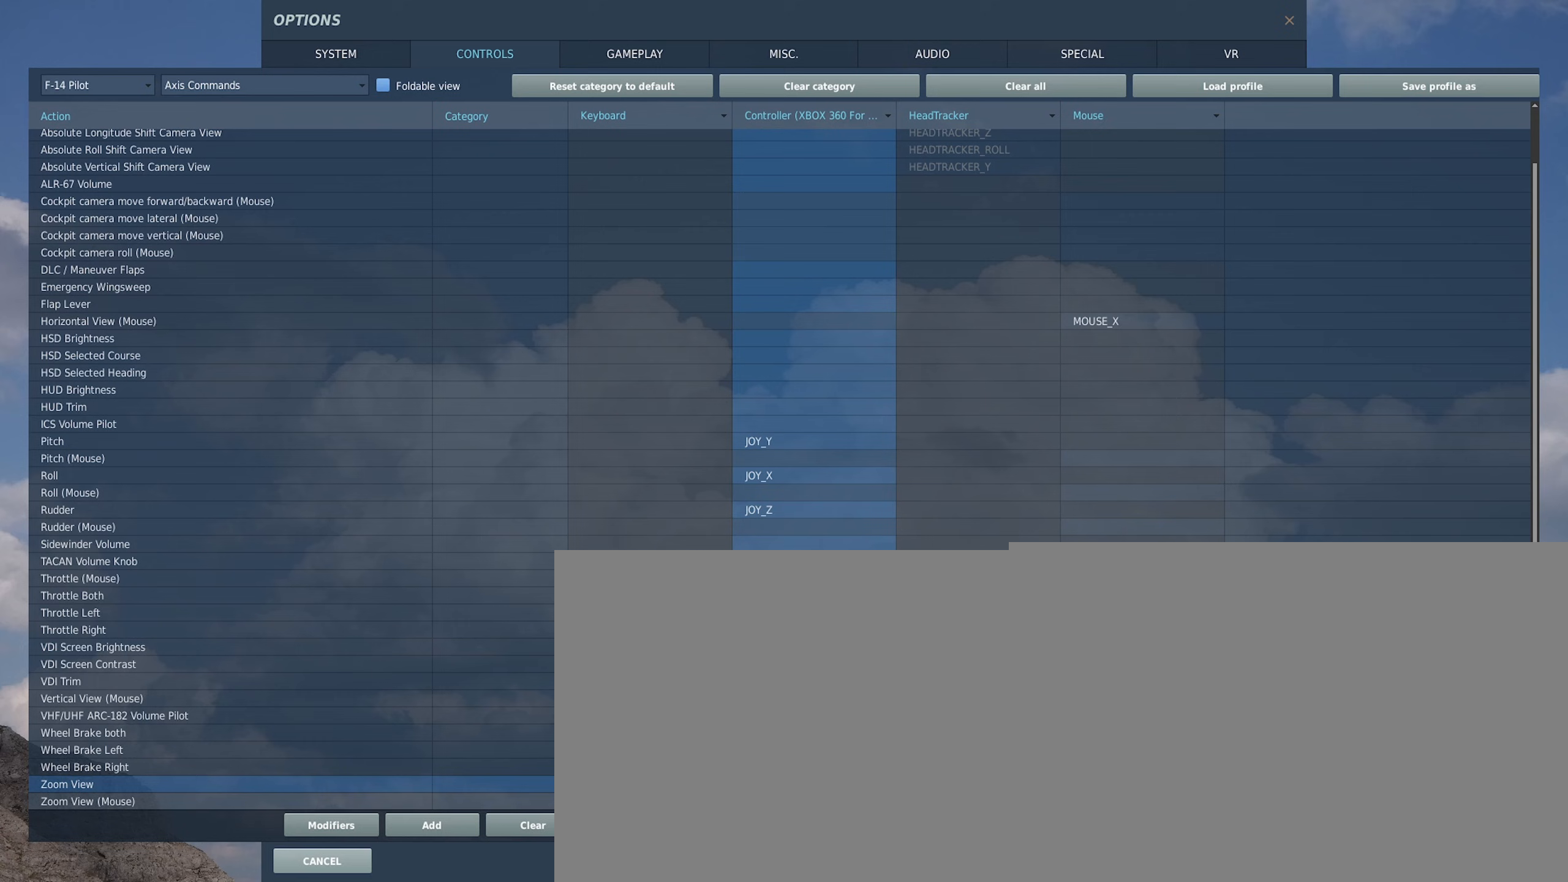
{"buttons": ["L1", "R2"], "left_stick": "center", "right_stick": "center", "events": [[100, "L2", "up"], [117, "R2", "down"], [283, "L2", "down"], [283, "R2", "up"], [483, "L2", "up"], [483, "R2", "down"]]}
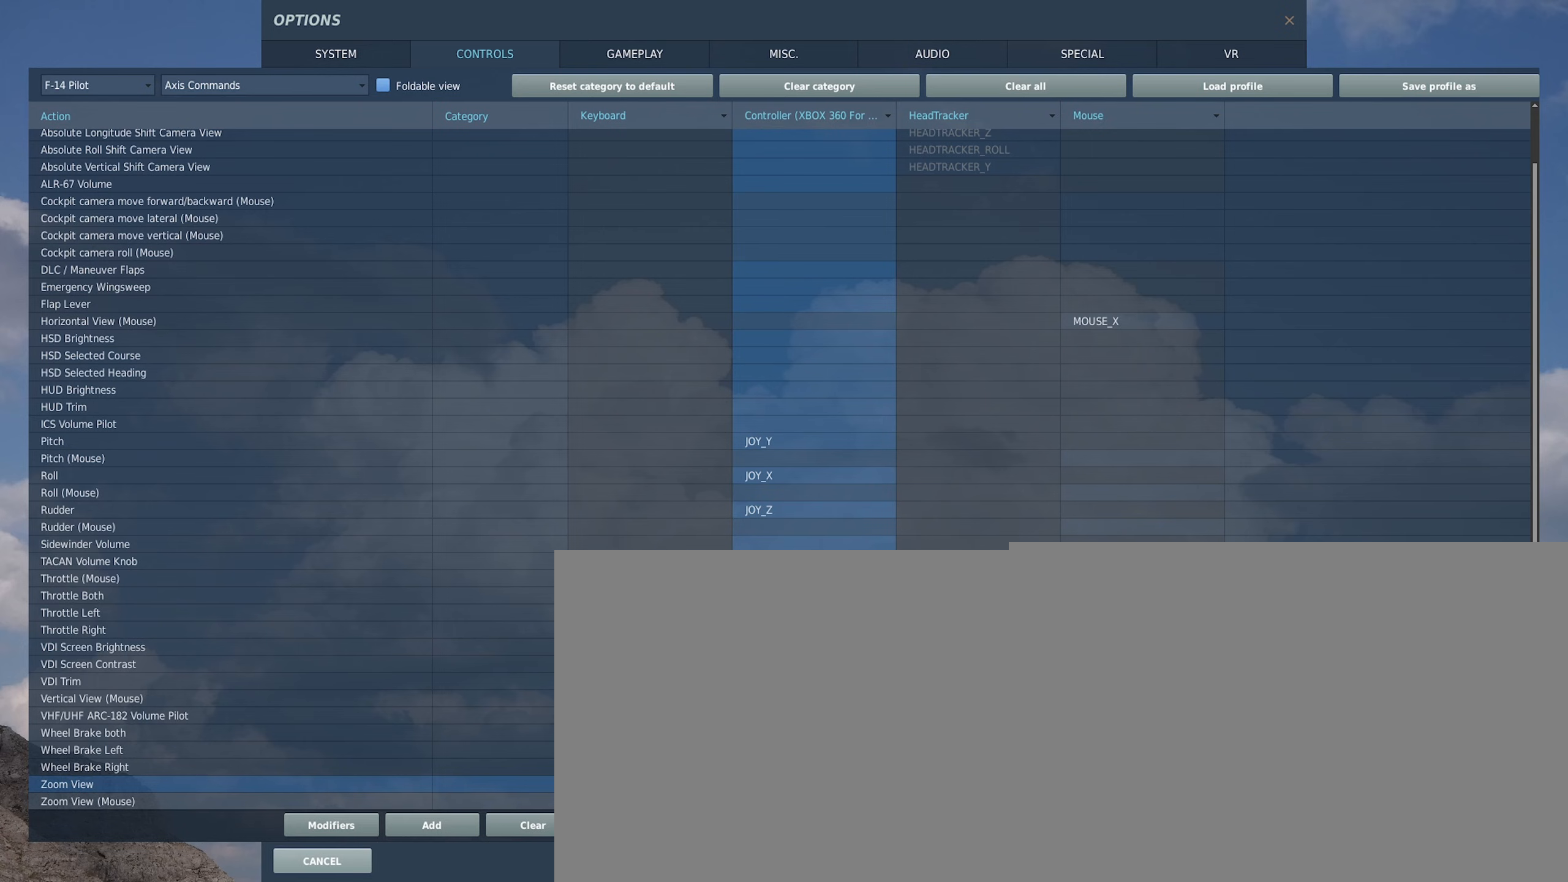
{"buttons": ["L1", "R2"], "left_stick": "center", "right_stick": "center", "events": [[167, "L2", "down"], [167, "R2", "up"], [333, "L2", "up"], [350, "R2", "down"]]}
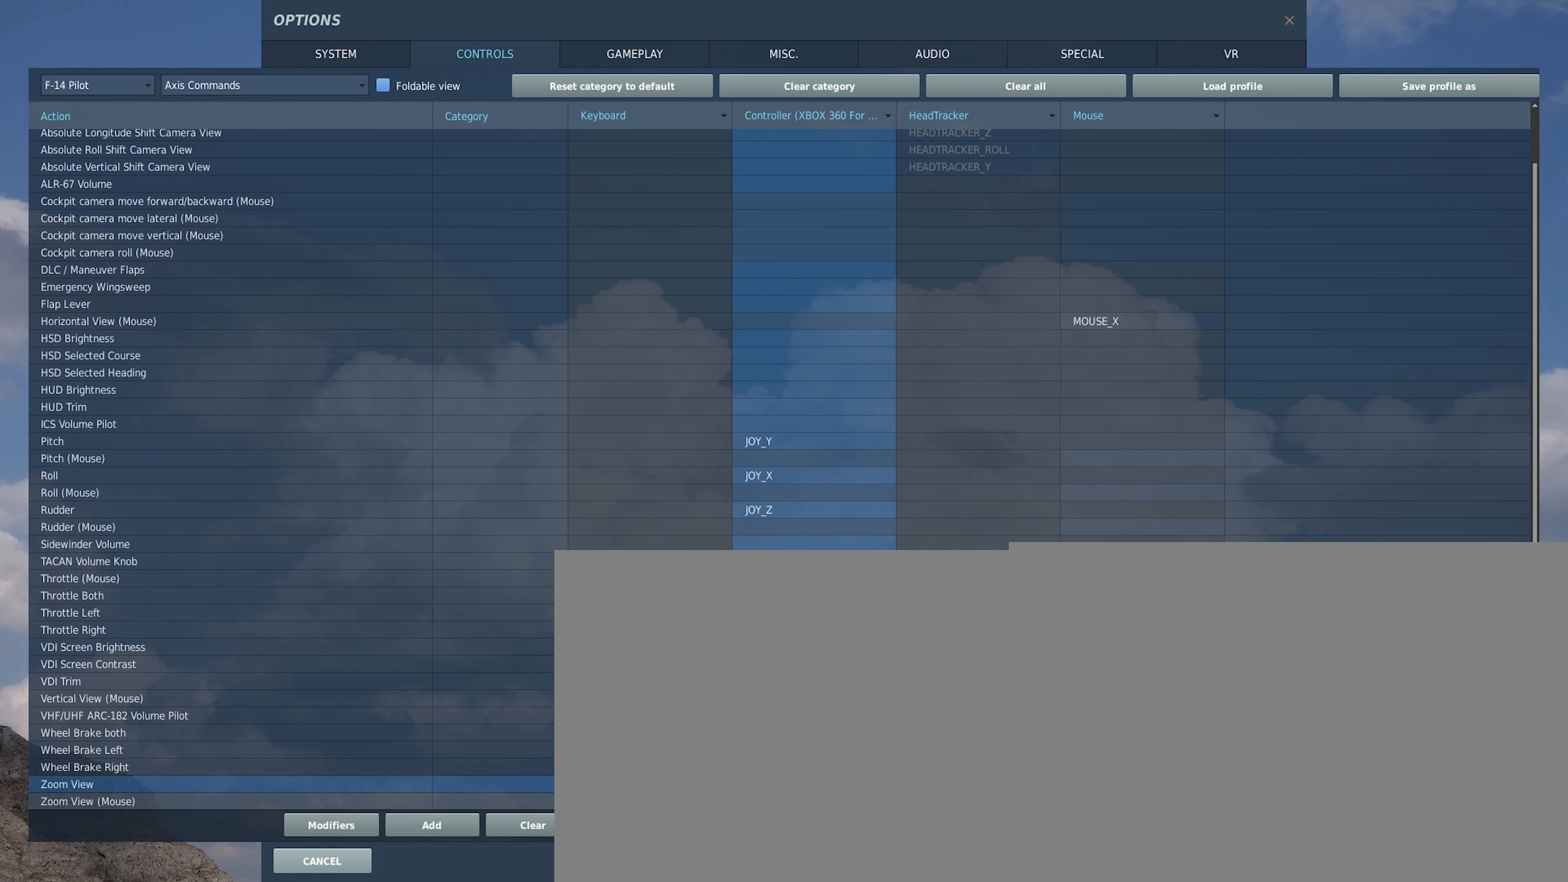
{"buttons": ["L1", "L2"], "left_stick": "center", "right_stick": "center", "events": [[17, "L2", "down"], [17, "R2", "up"]]}
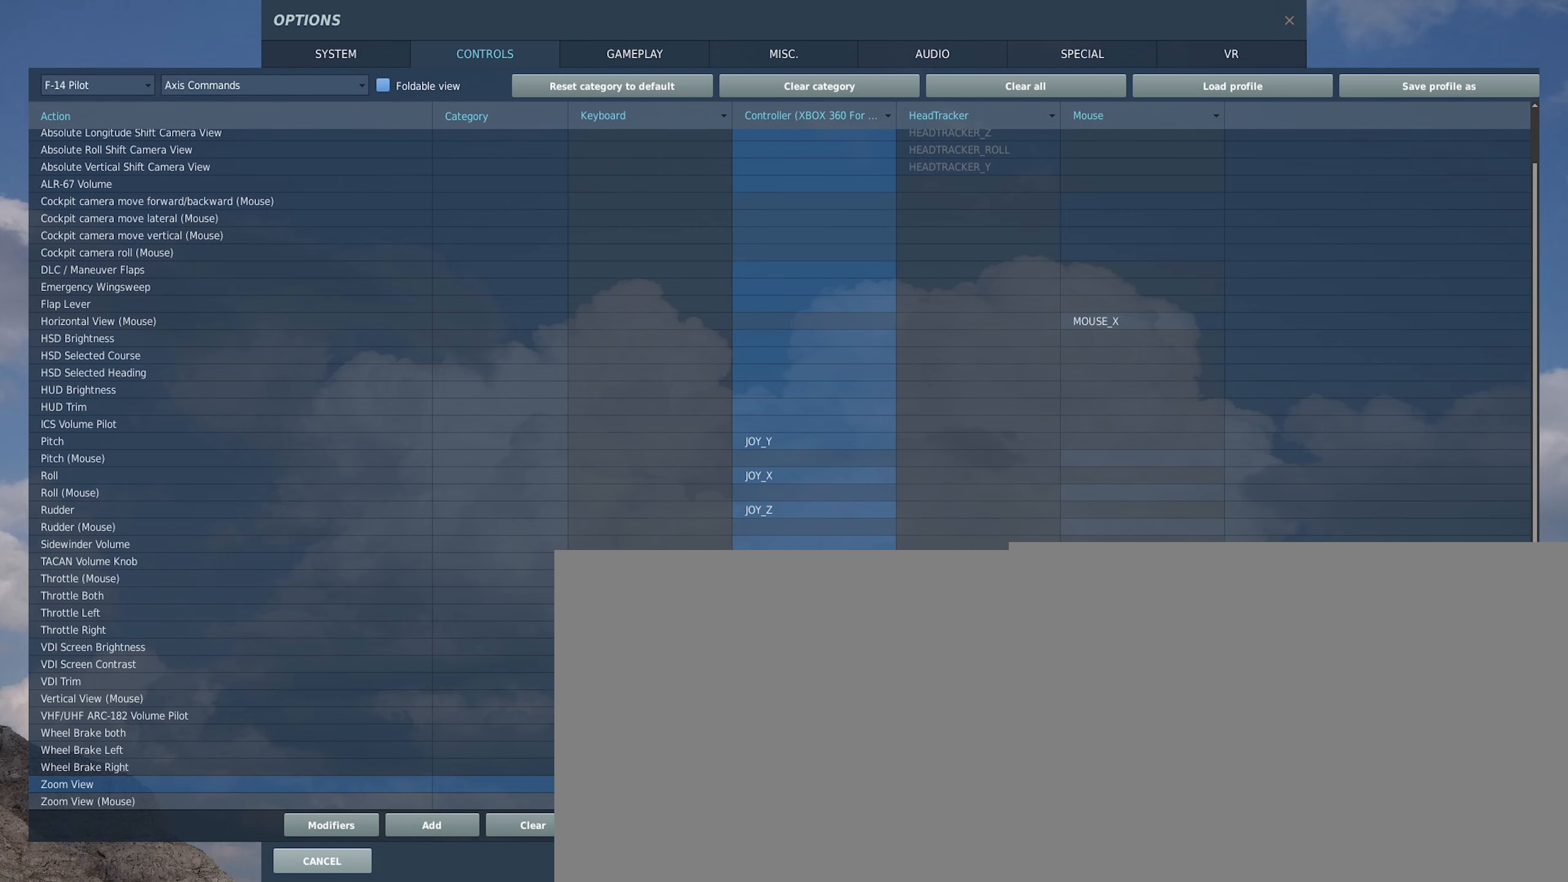
{"buttons": ["L1", "L2"], "left_stick": "center", "right_stick": "center", "events": [[167, "R2", "down"], [200, "L2", "up"], [400, "L2", "down"], [433, "R2", "up"]]}
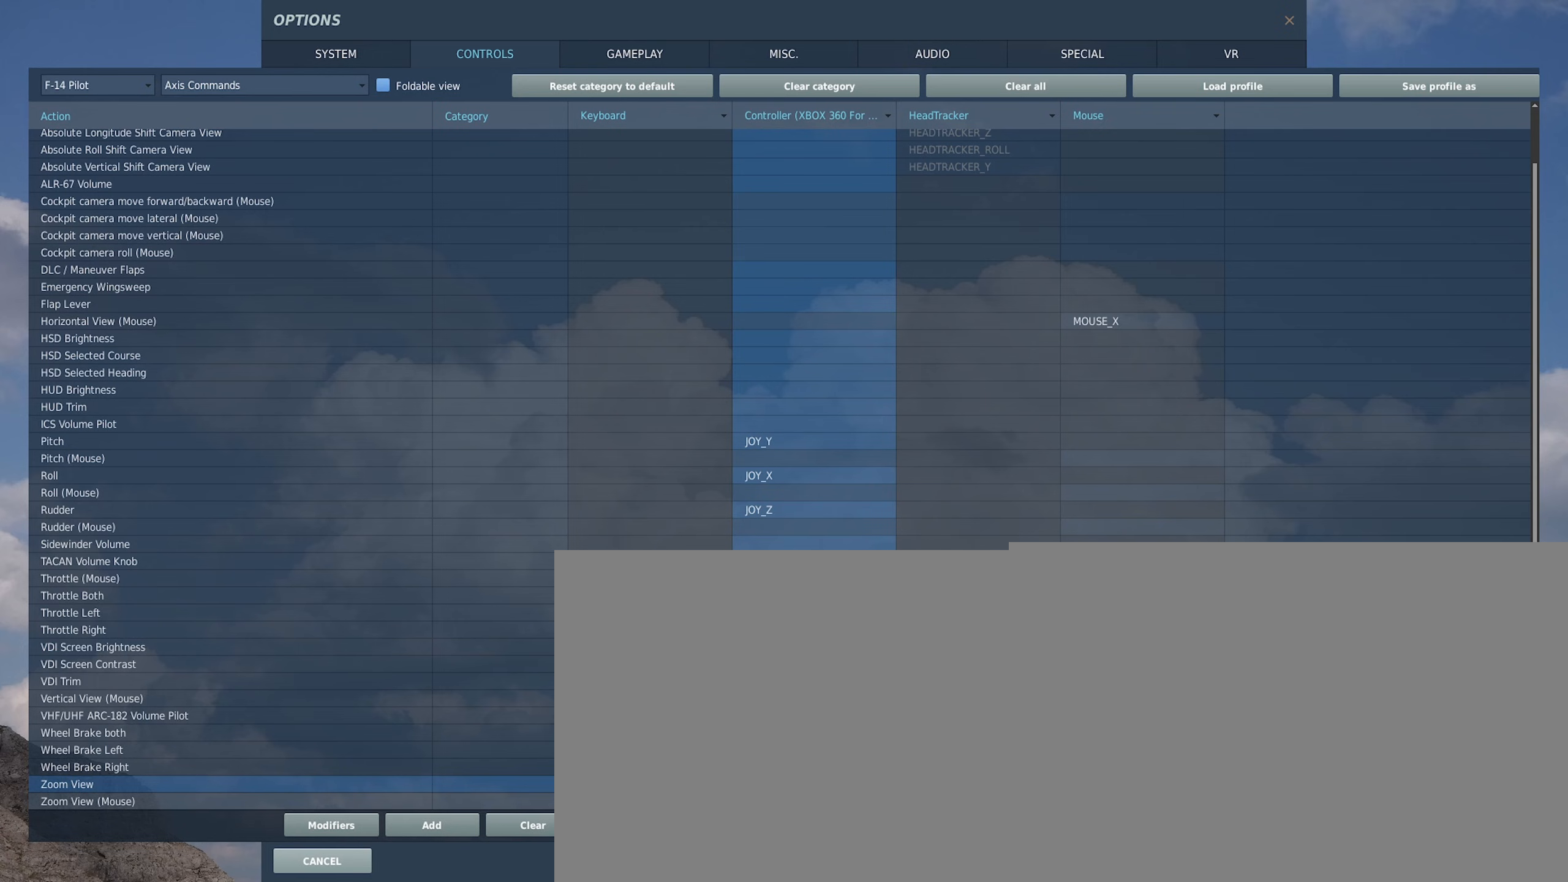
{"buttons": ["L1", "L2"], "left_stick": "center", "right_stick": "center", "events": [[167, "R2", "down"], [183, "L2", "up"], [367, "R2", "up"], [500, "L2", "down"]]}
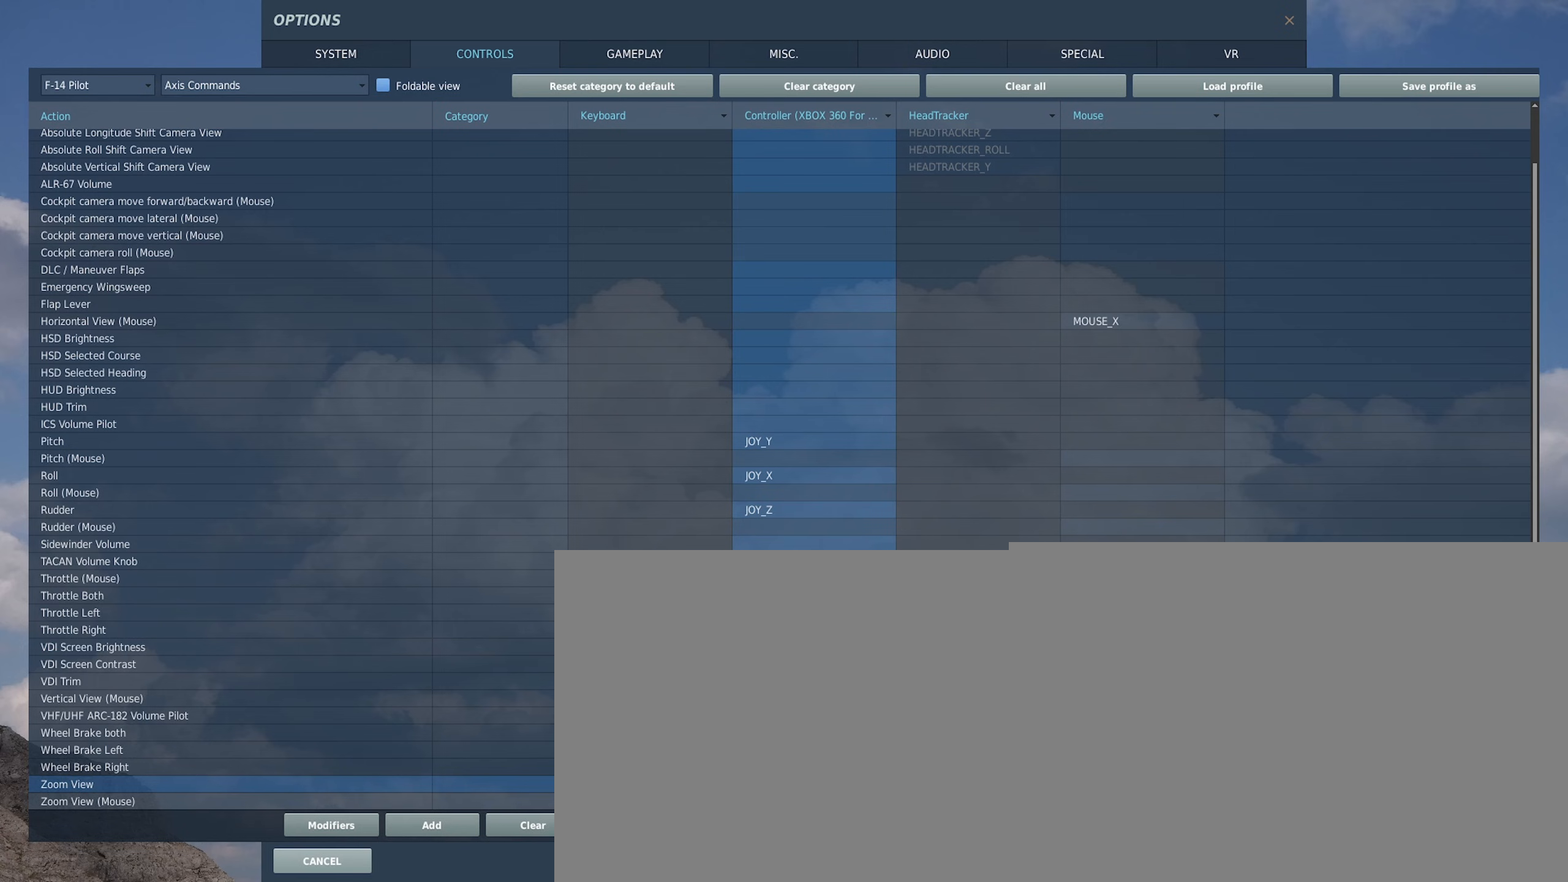
{"buttons": [], "left_stick": "center", "right_stick": "center", "events": [[83, "L2", "up"], [233, "L1", "up"]]}